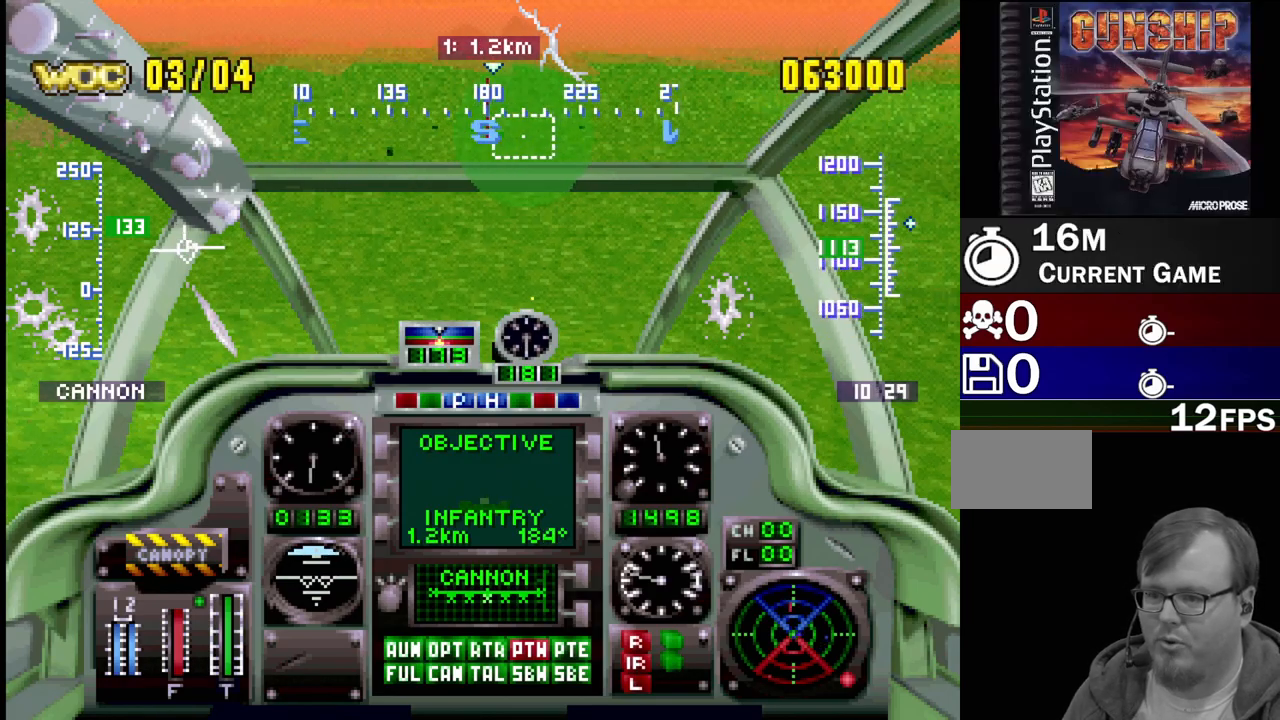
Gameplay with a controller (PlayStation layout); each line is a JSON object with the inputs held at the frame after it. "events" lists button and stick changes between this image and that frame as [ms after this image, input, new state], when the widget could be followed in between. Not read: L3 R3.
{"buttons": ["CROSS", "R1", "DPAD_UP"], "events": [[267, "DPAD_RIGHT", "up"]]}
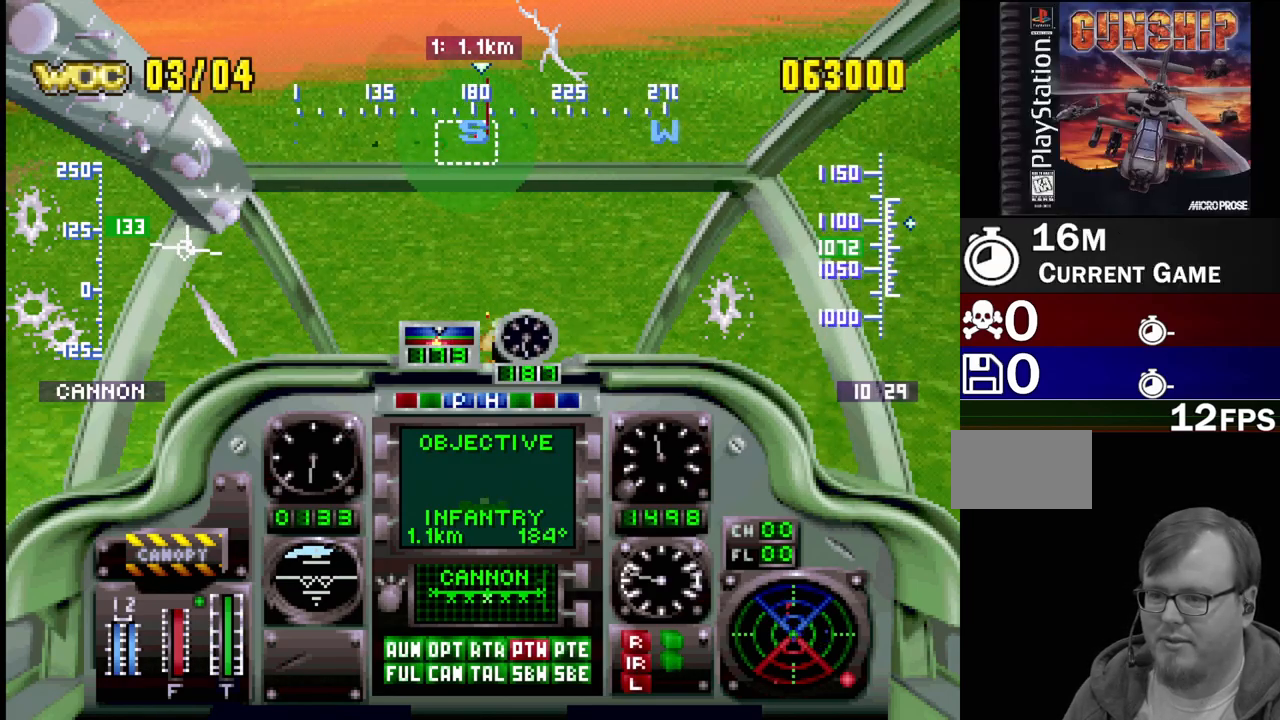
{"buttons": ["CROSS", "R2", "DPAD_UP"], "events": [[67, "DPAD_LEFT", "down"], [200, "R1", "up"], [250, "DPAD_LEFT", "up"], [333, "R2", "down"]]}
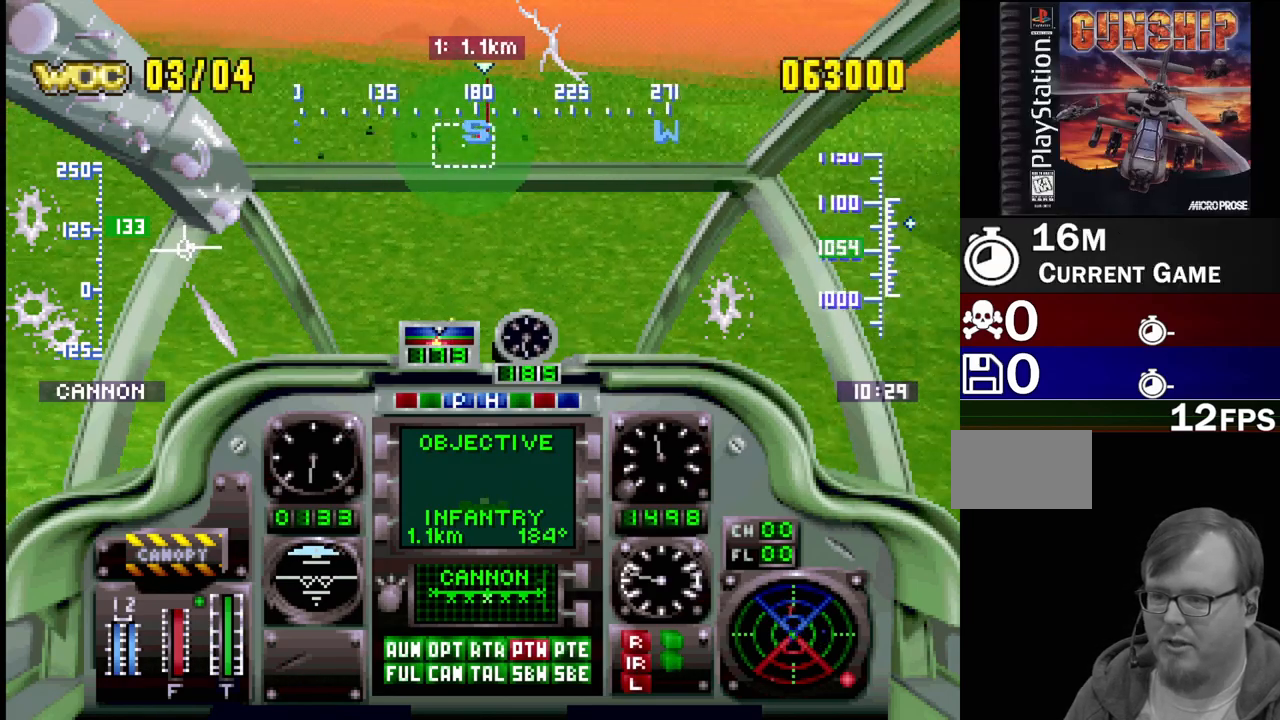
{"buttons": ["CROSS", "R2", "DPAD_UP"], "events": []}
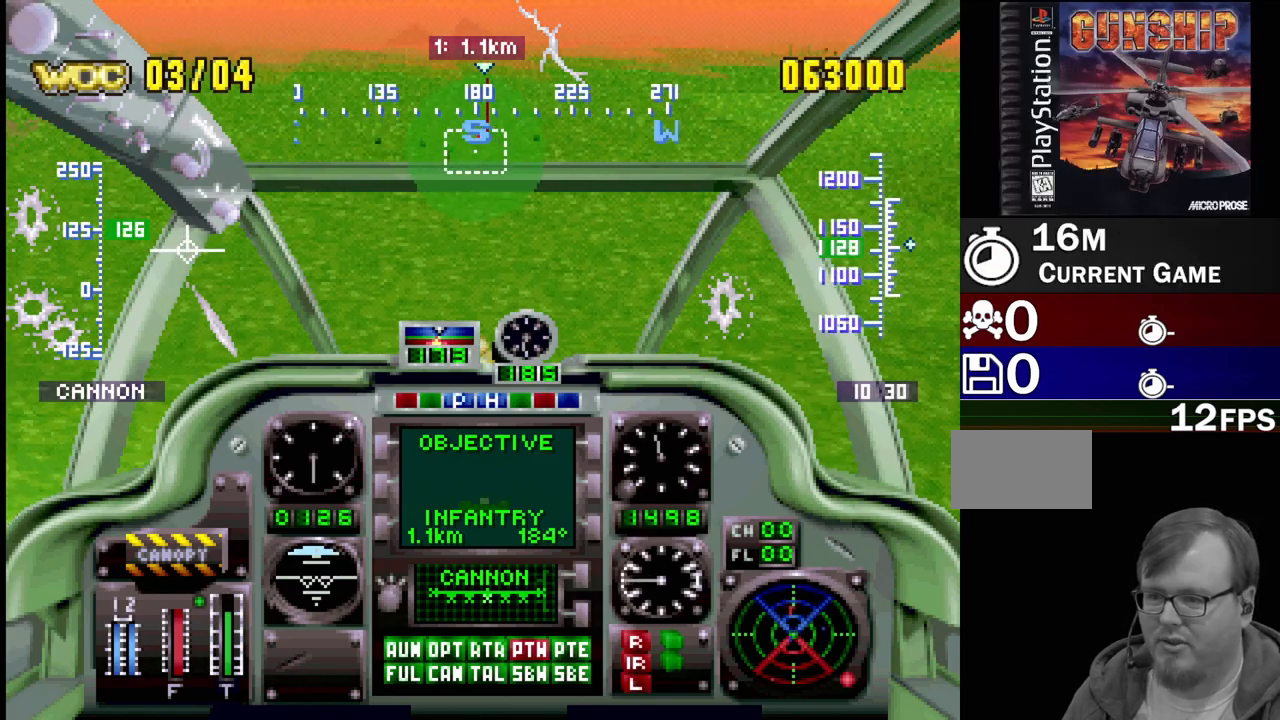
{"buttons": ["CROSS", "DPAD_UP"], "events": [[267, "R2", "up"]]}
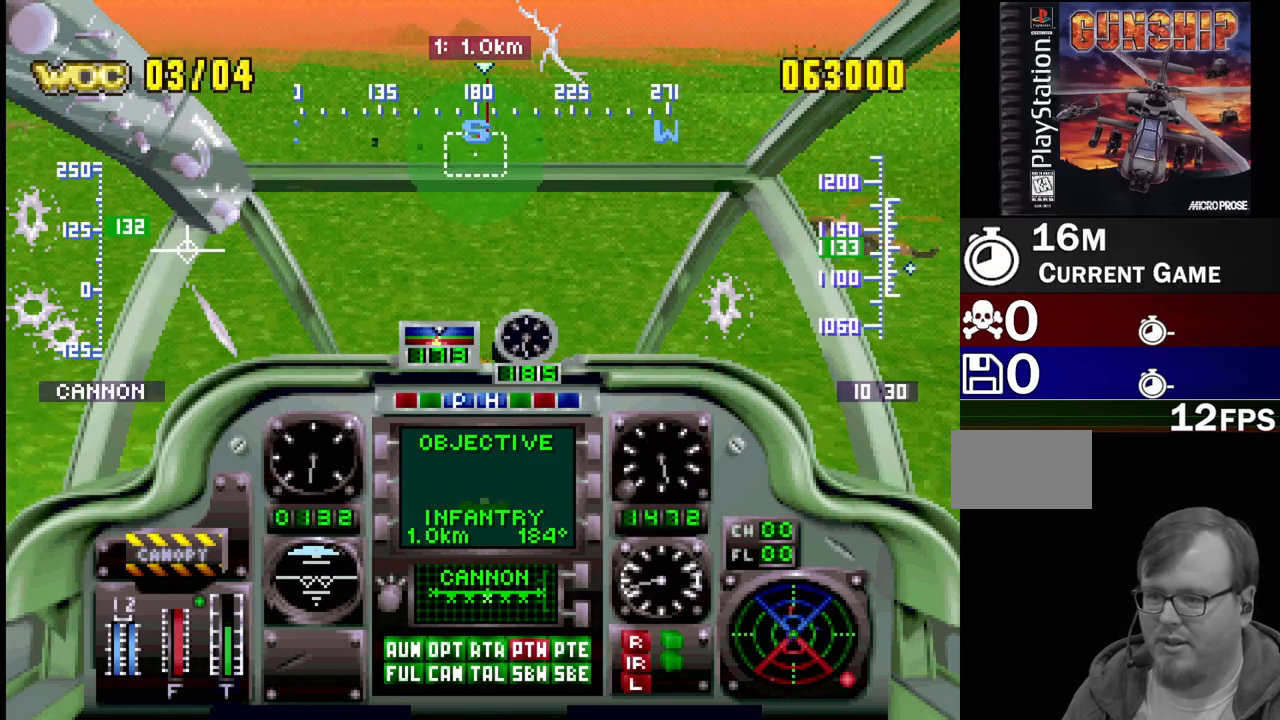
{"buttons": ["CROSS", "DPAD_UP", "DPAD_RIGHT"], "events": [[117, "DPAD_RIGHT", "down"], [233, "DPAD_RIGHT", "up"], [367, "CROSS", "up"], [433, "CROSS", "down"], [483, "DPAD_RIGHT", "down"]]}
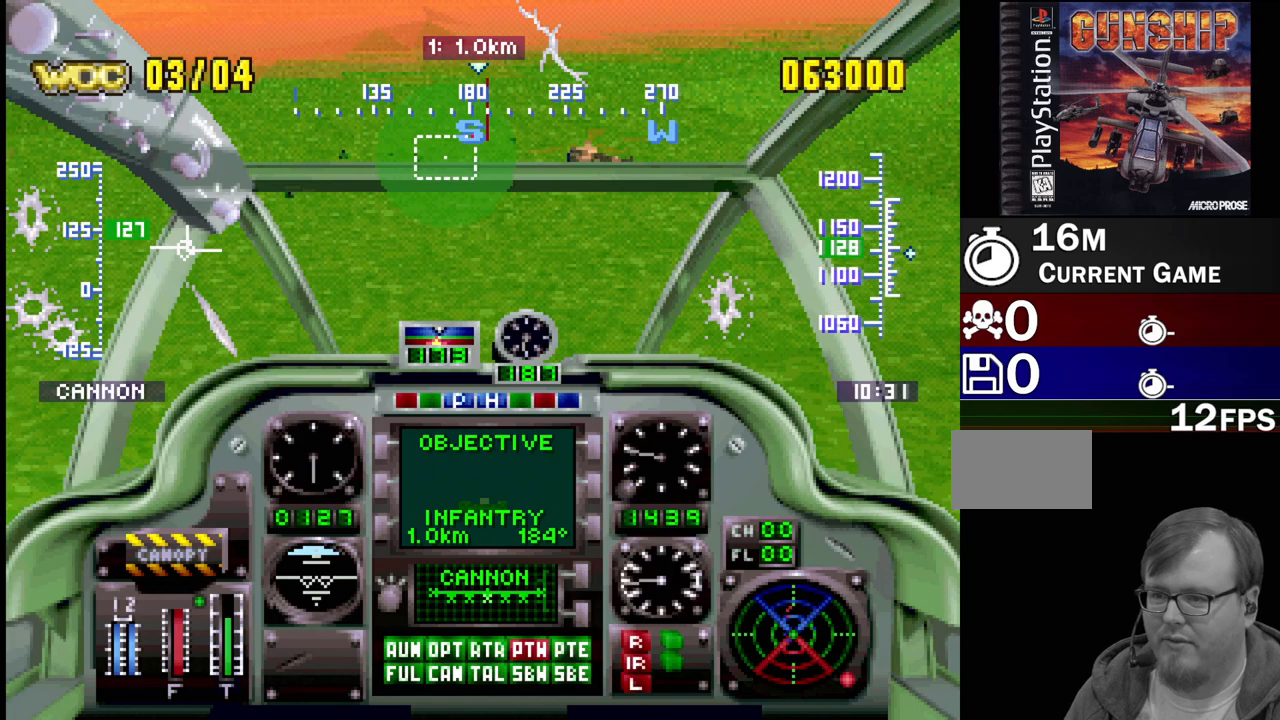
{"buttons": ["CROSS", "R2", "DPAD_UP"], "events": [[67, "DPAD_RIGHT", "up"], [467, "R2", "down"]]}
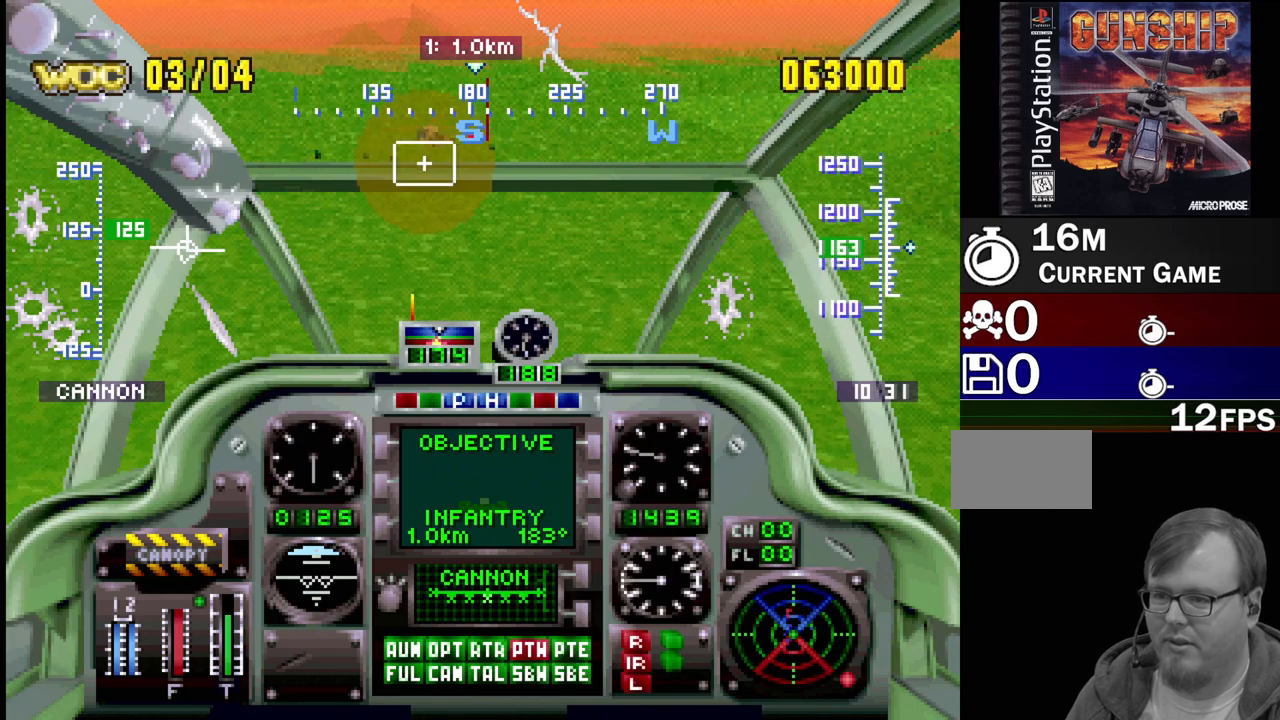
{"buttons": ["CROSS", "DPAD_UP"], "events": [[100, "DPAD_LEFT", "down"], [250, "DPAD_LEFT", "up"], [333, "R2", "up"]]}
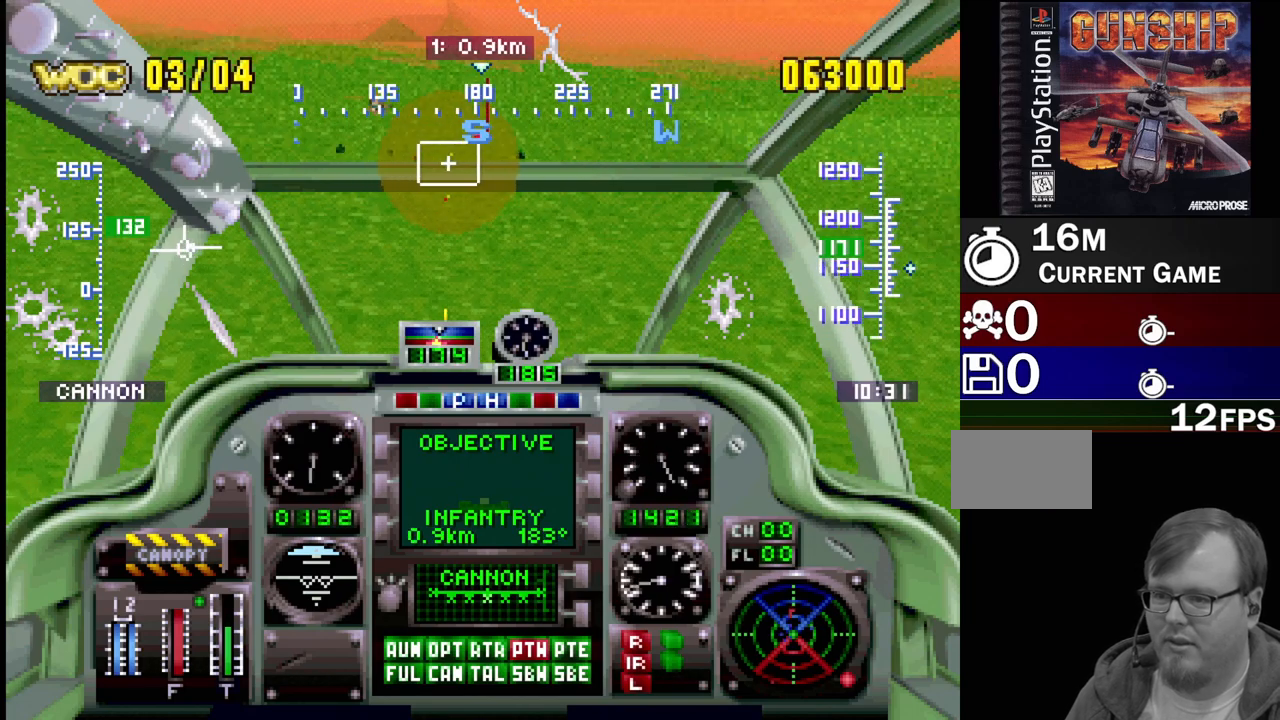
{"buttons": ["CROSS", "R2", "DPAD_UP"], "events": [[117, "R2", "down"]]}
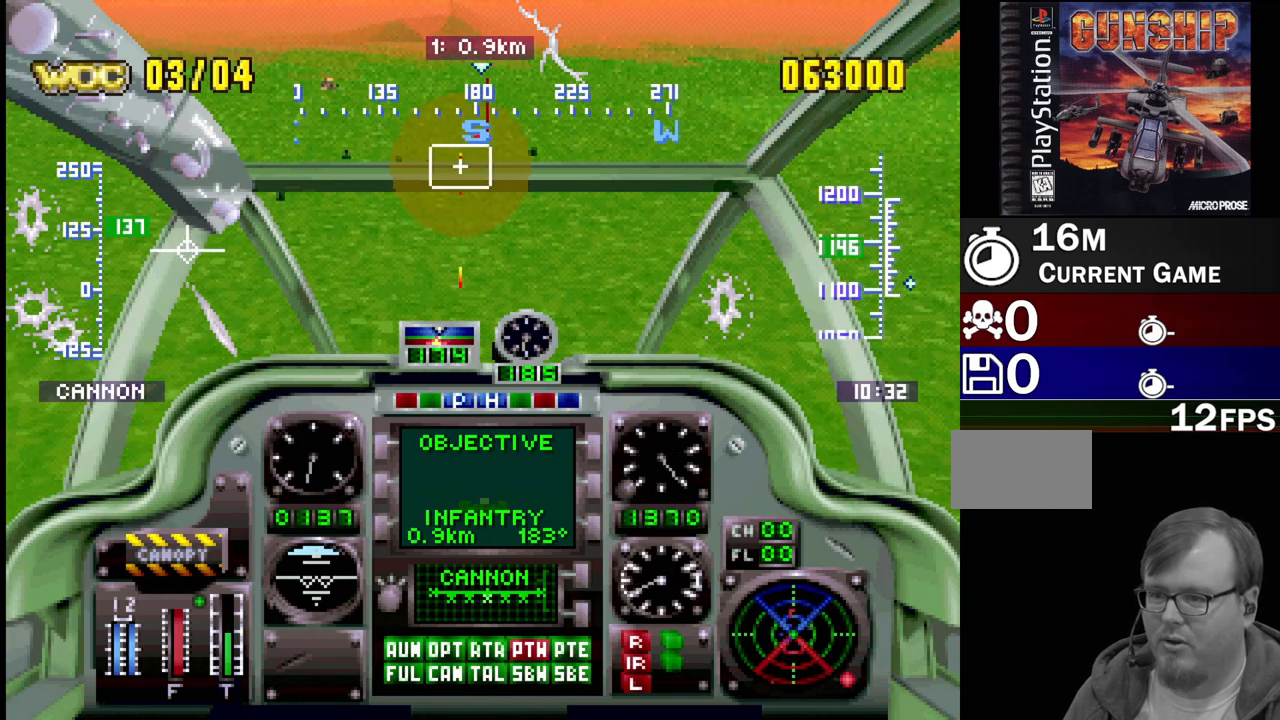
{"buttons": ["CROSS", "DPAD_UP"], "events": [[350, "DPAD_LEFT", "down"], [400, "R2", "up"], [500, "DPAD_LEFT", "up"]]}
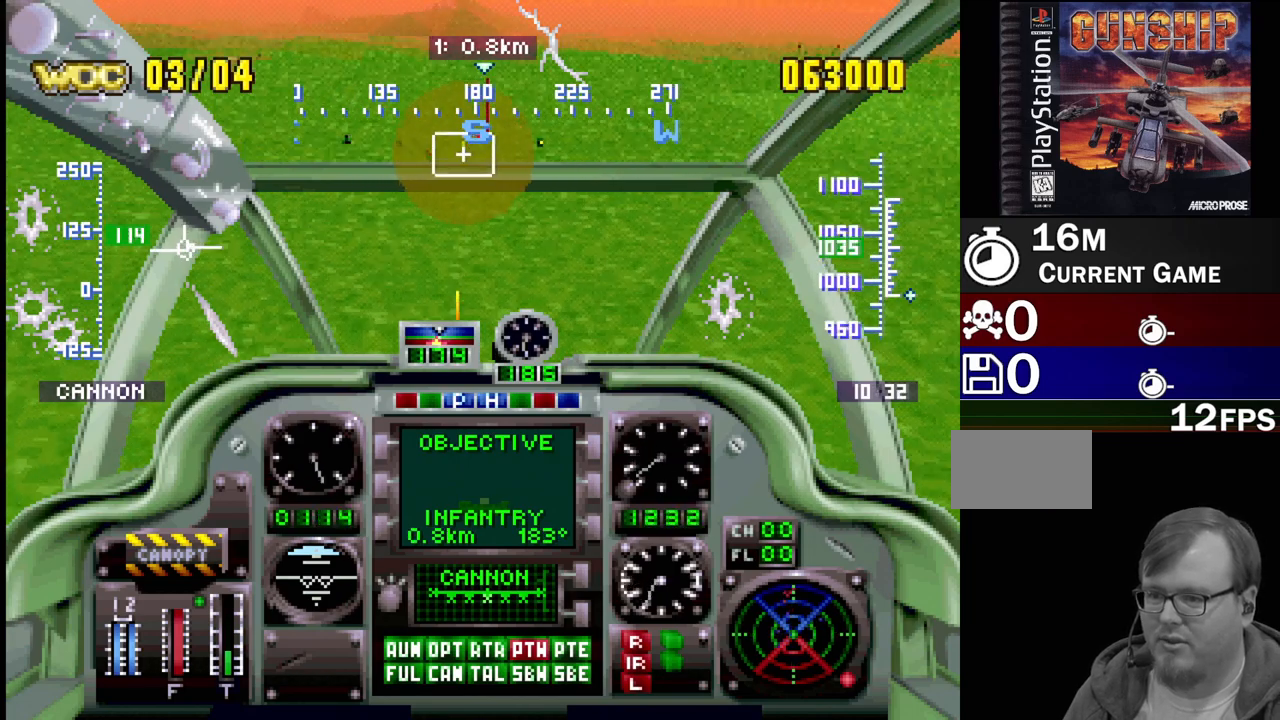
{"buttons": ["CROSS", "DPAD_UP"], "events": [[233, "DPAD_LEFT", "down"], [300, "DPAD_LEFT", "up"]]}
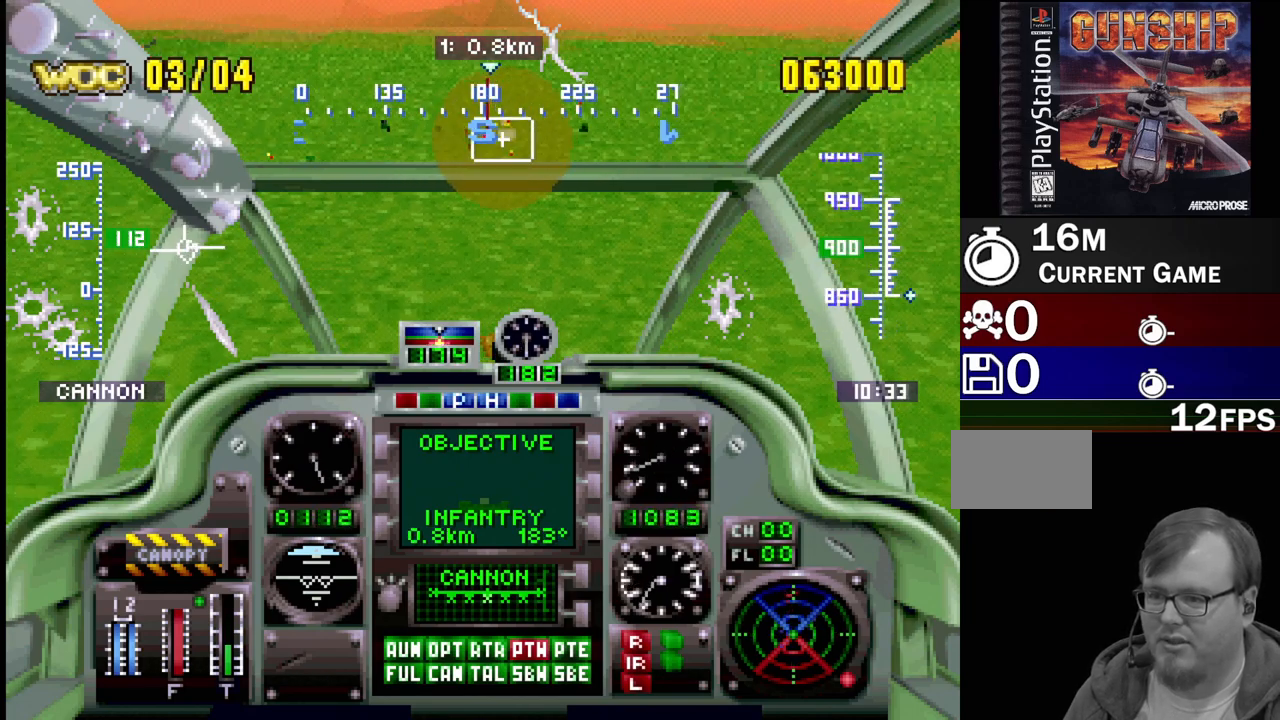
{"buttons": ["CROSS", "DPAD_UP"], "events": []}
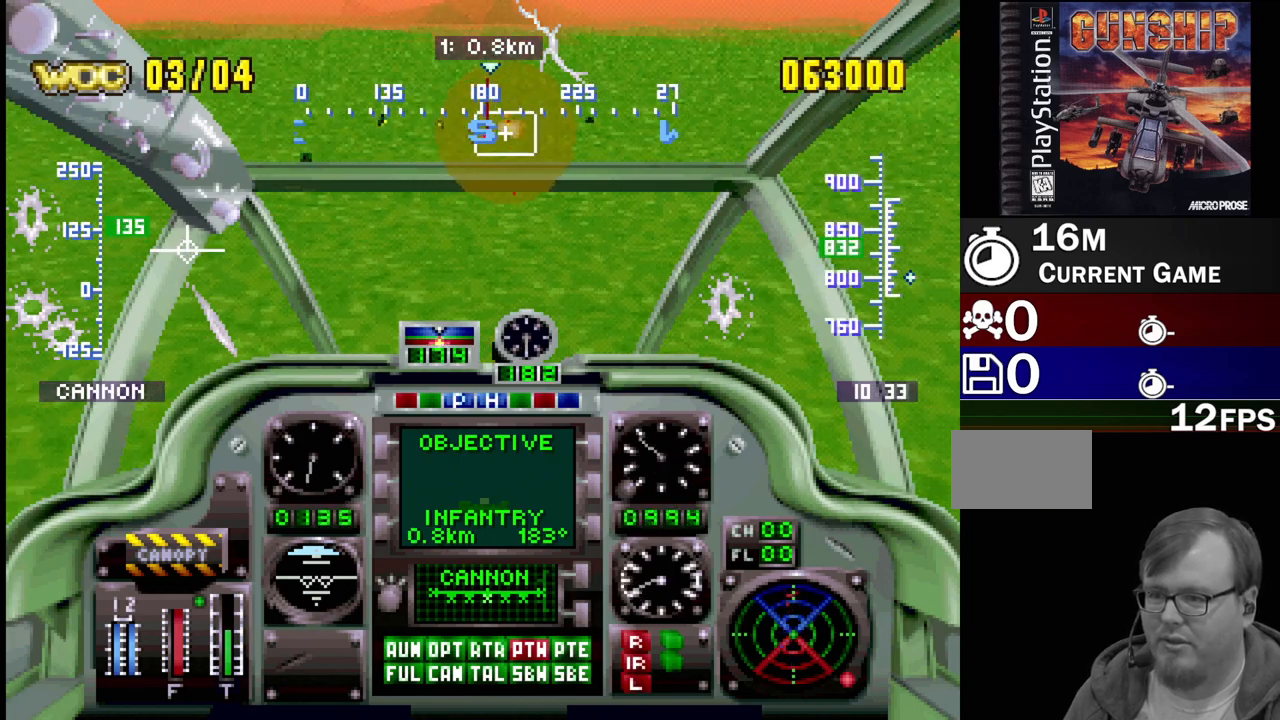
{"buttons": ["CROSS", "DPAD_UP"], "events": []}
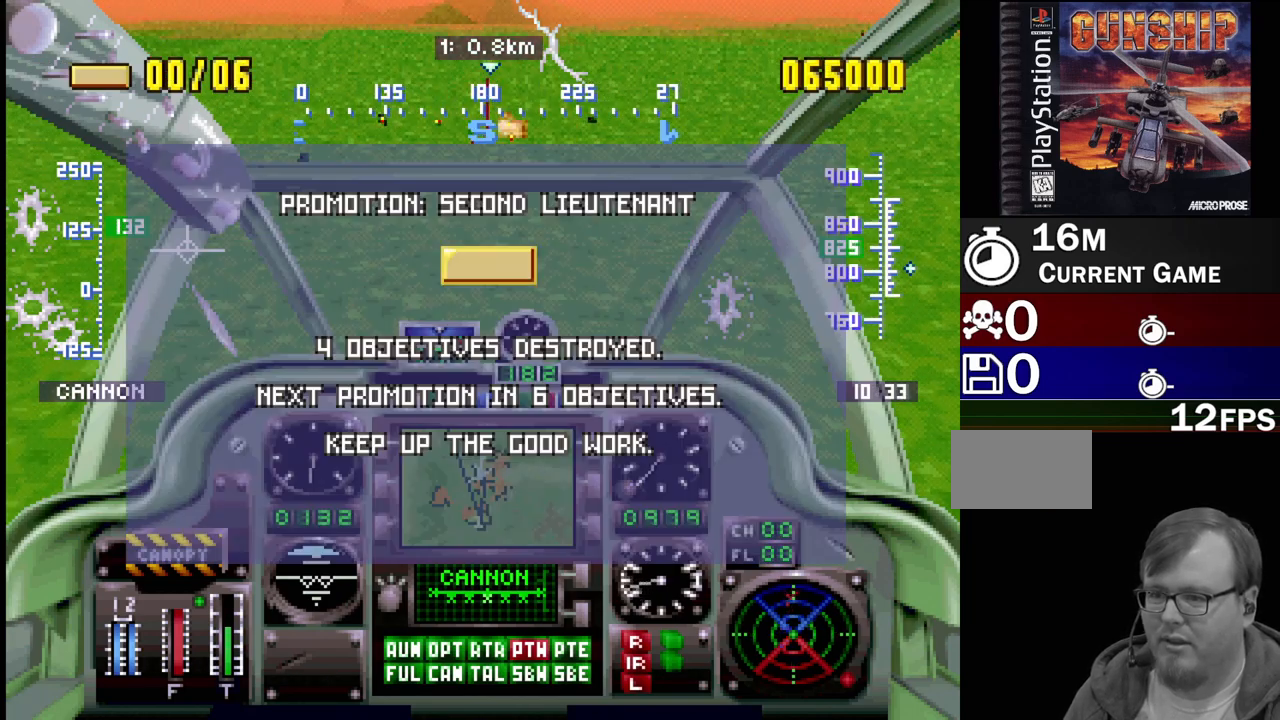
{"buttons": [], "events": [[250, "DPAD_UP", "up"], [267, "CROSS", "up"]]}
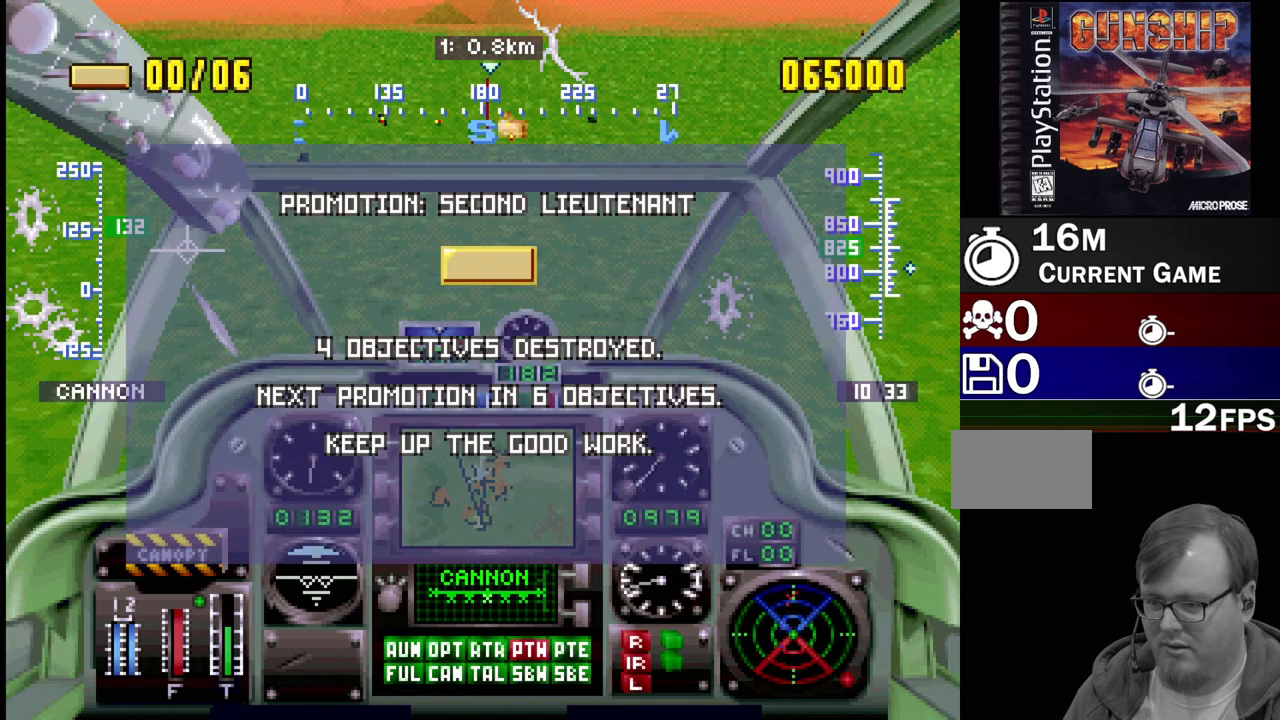
{"buttons": [], "events": []}
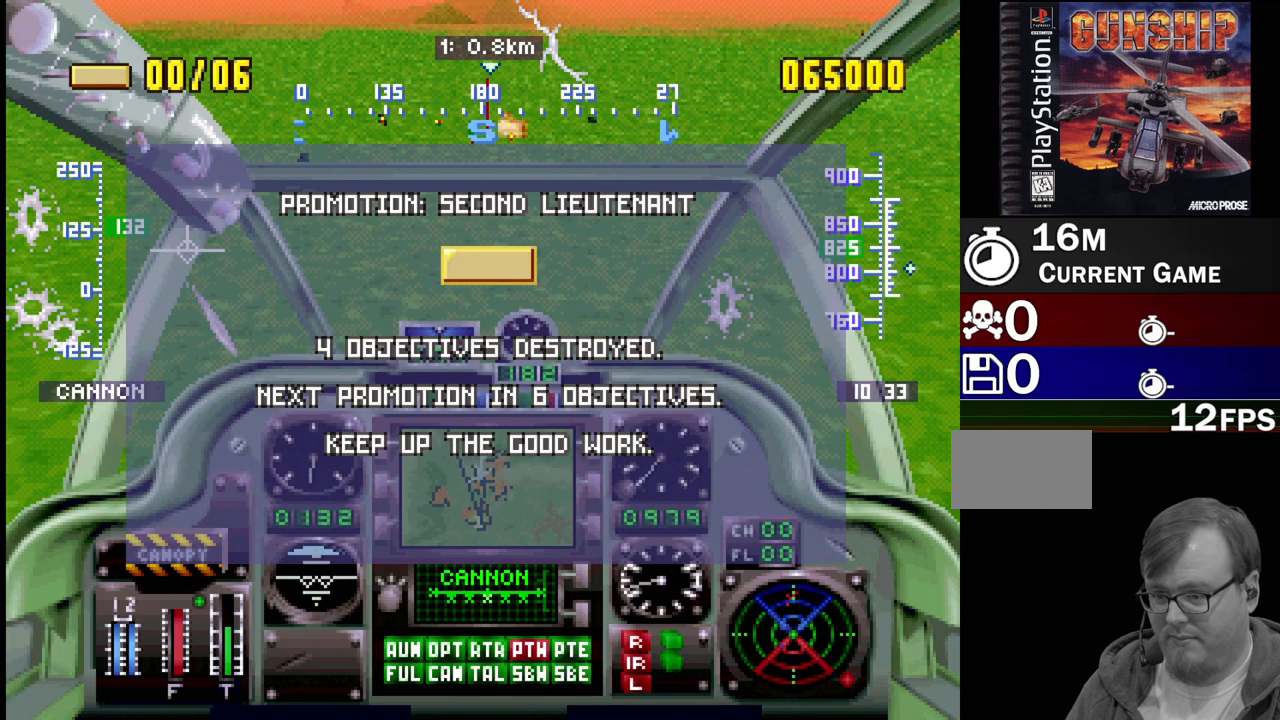
{"buttons": [], "events": []}
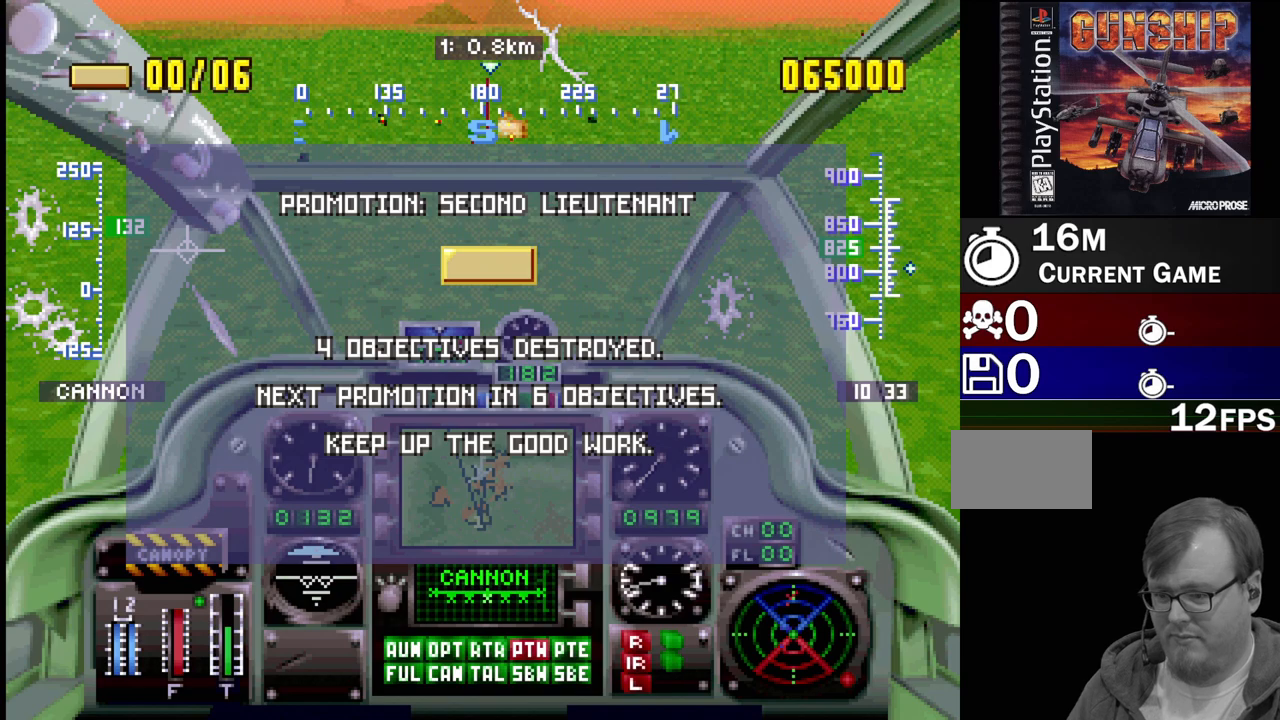
{"buttons": [], "events": []}
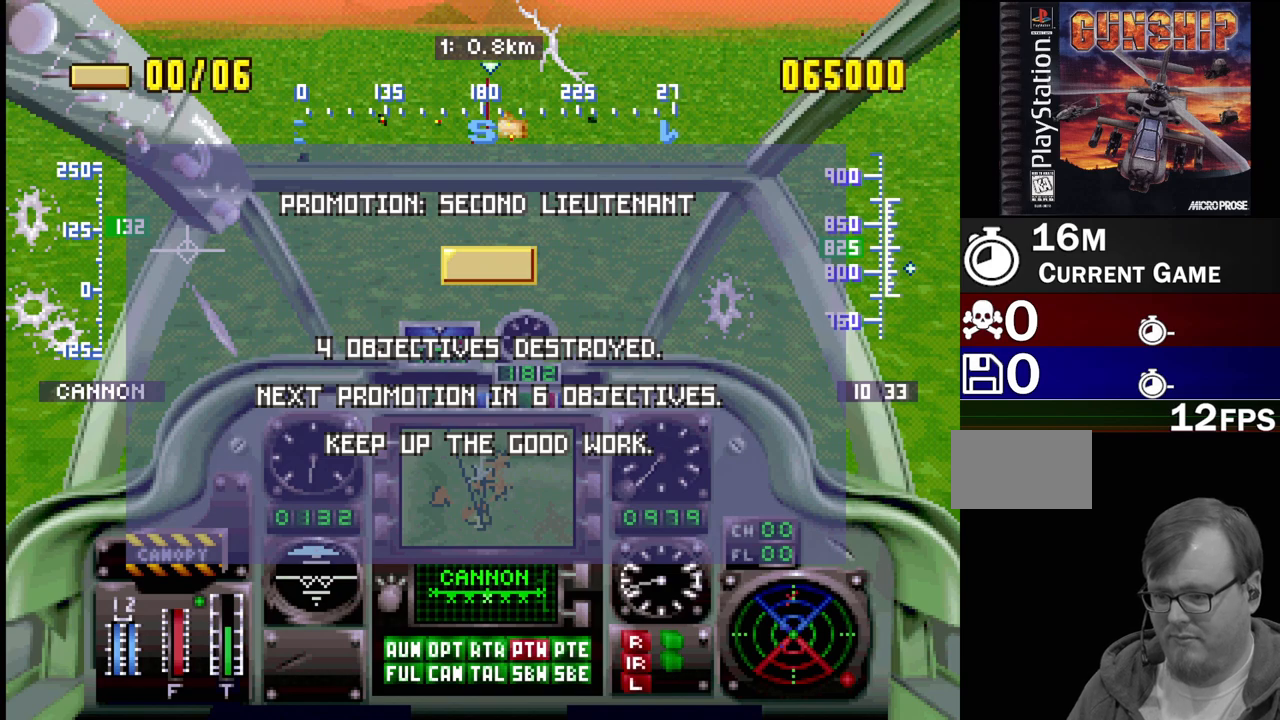
{"buttons": [], "events": []}
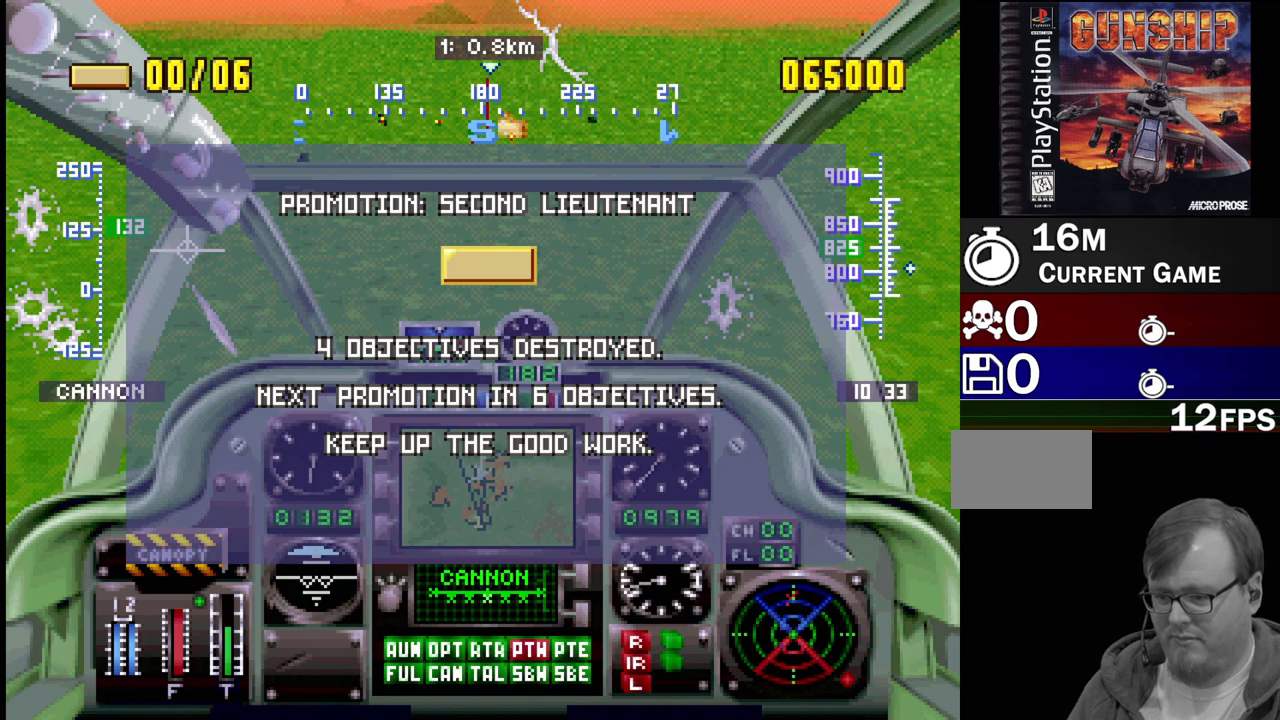
{"buttons": [], "events": []}
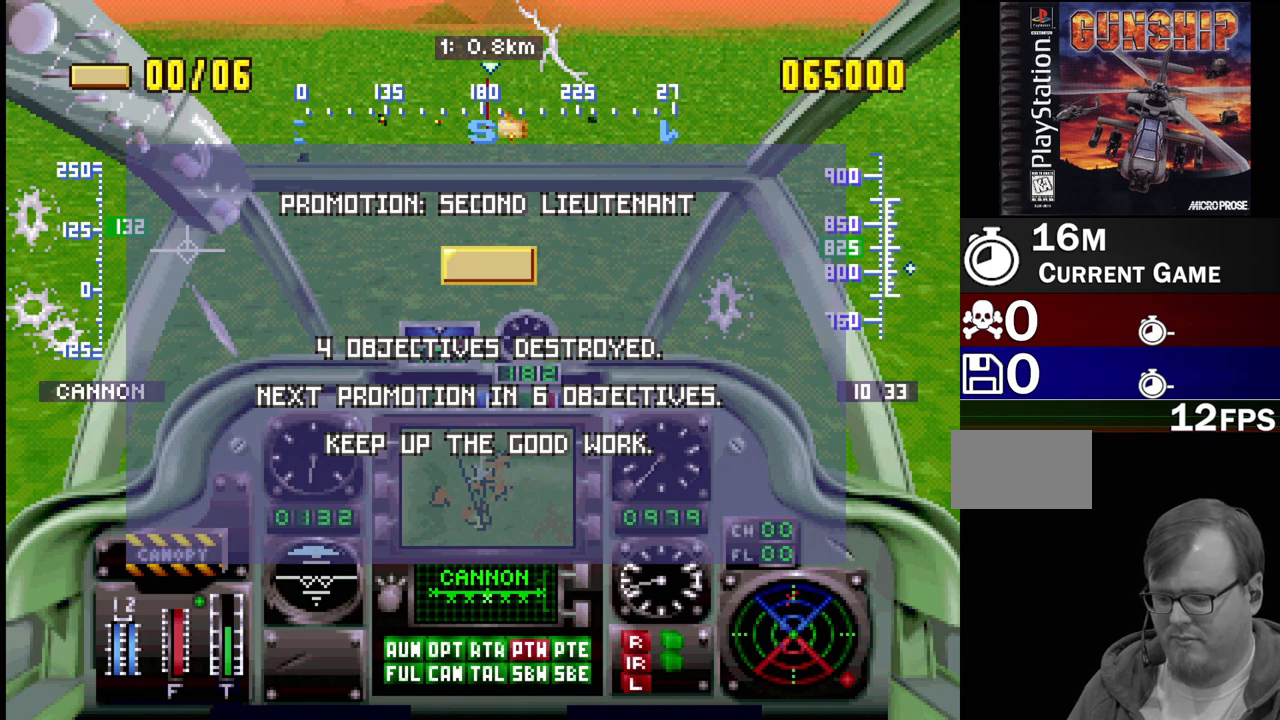
{"buttons": [], "events": []}
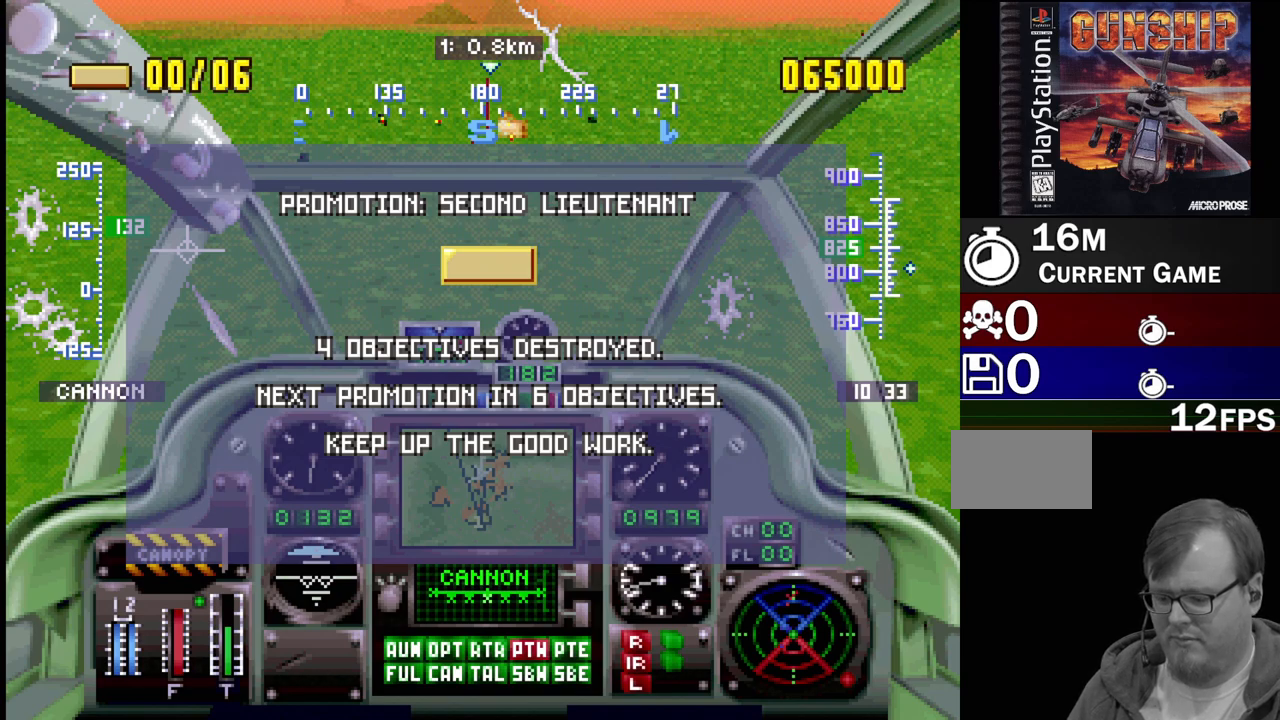
{"buttons": [], "events": []}
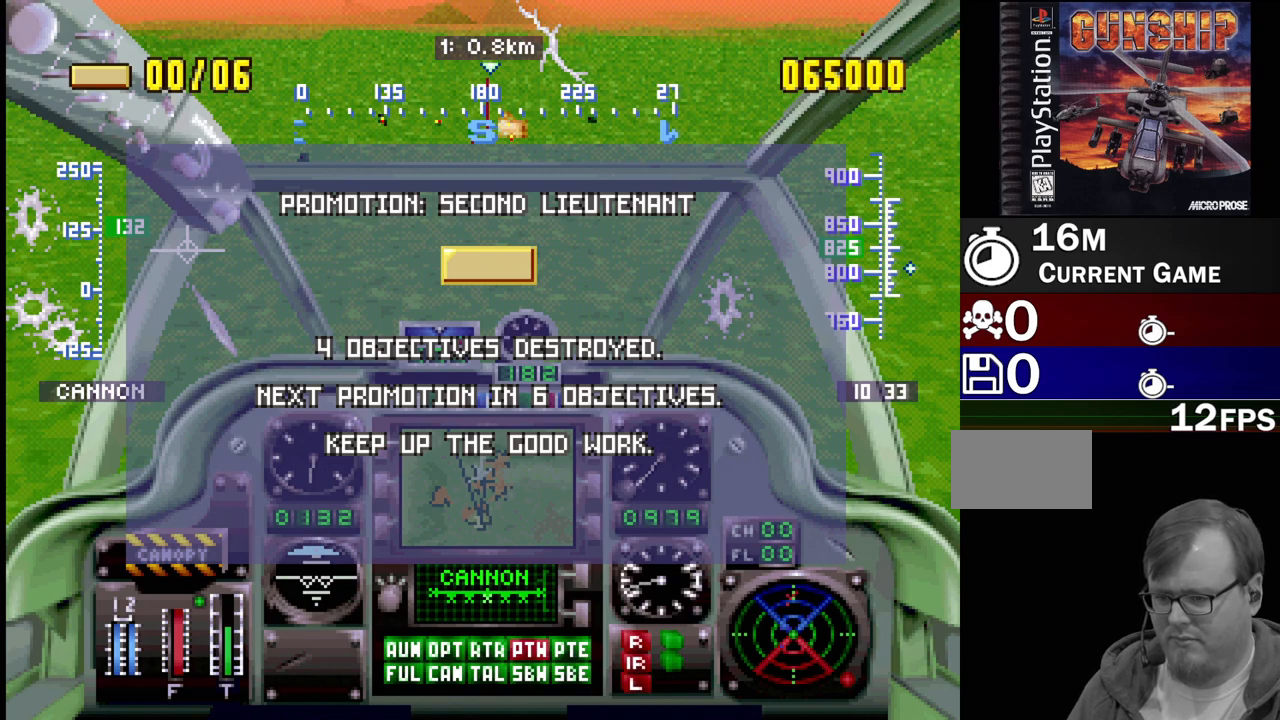
{"buttons": ["CROSS"], "events": [[367, "CROSS", "down"]]}
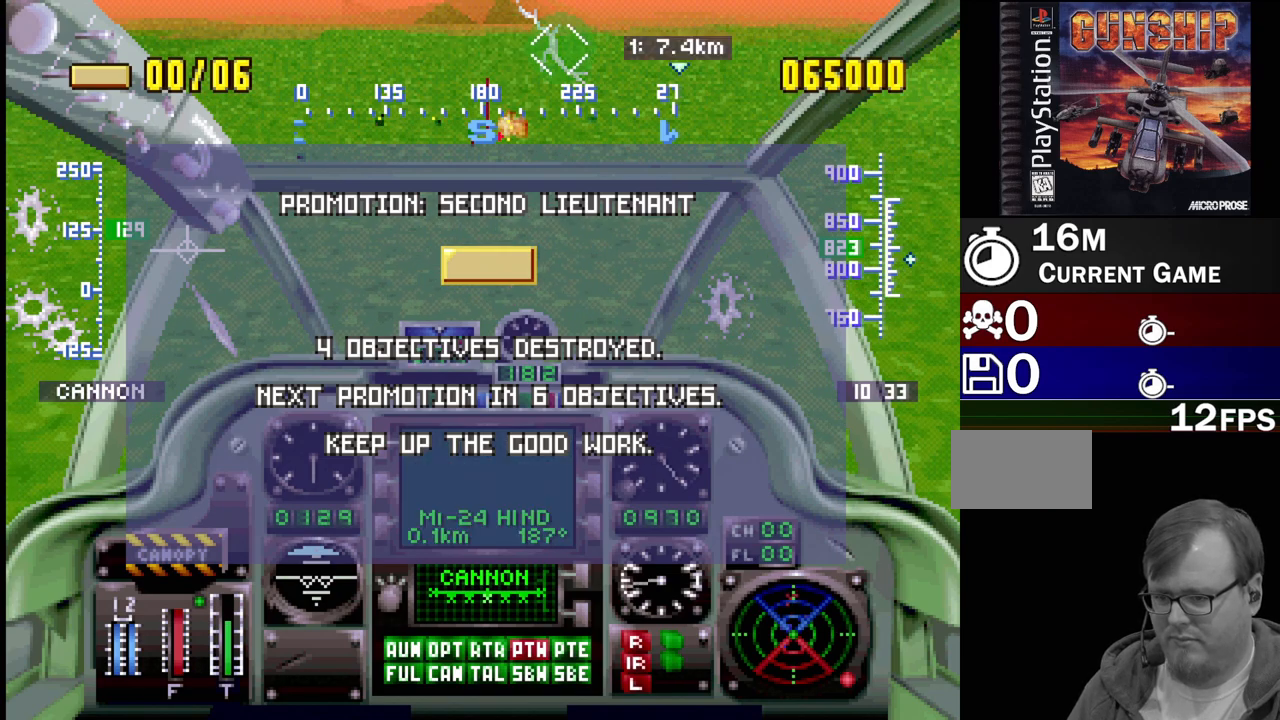
{"buttons": ["CROSS", "DPAD_UP", "DPAD_RIGHT"], "events": [[67, "CROSS", "up"], [367, "DPAD_UP", "down"], [383, "DPAD_RIGHT", "down"], [483, "CROSS", "down"]]}
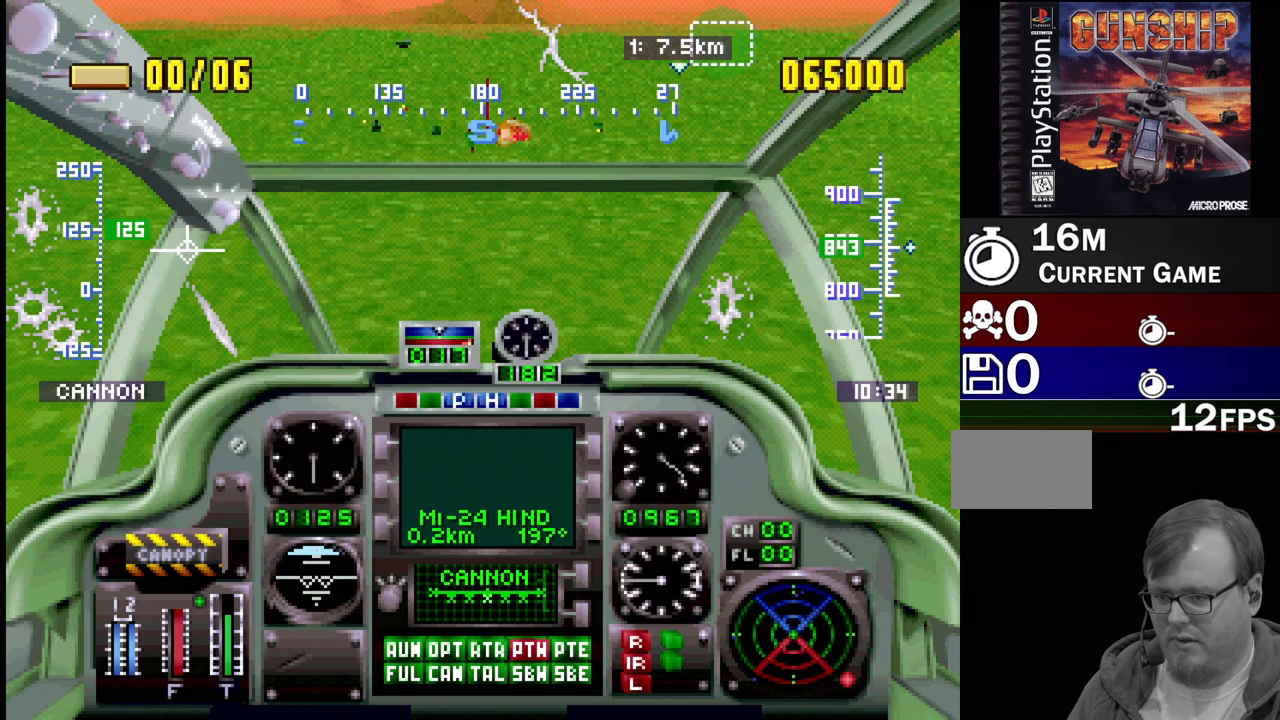
{"buttons": ["CROSS", "DPAD_UP", "DPAD_RIGHT"], "events": [[100, "DPAD_RIGHT", "up"], [500, "DPAD_RIGHT", "down"]]}
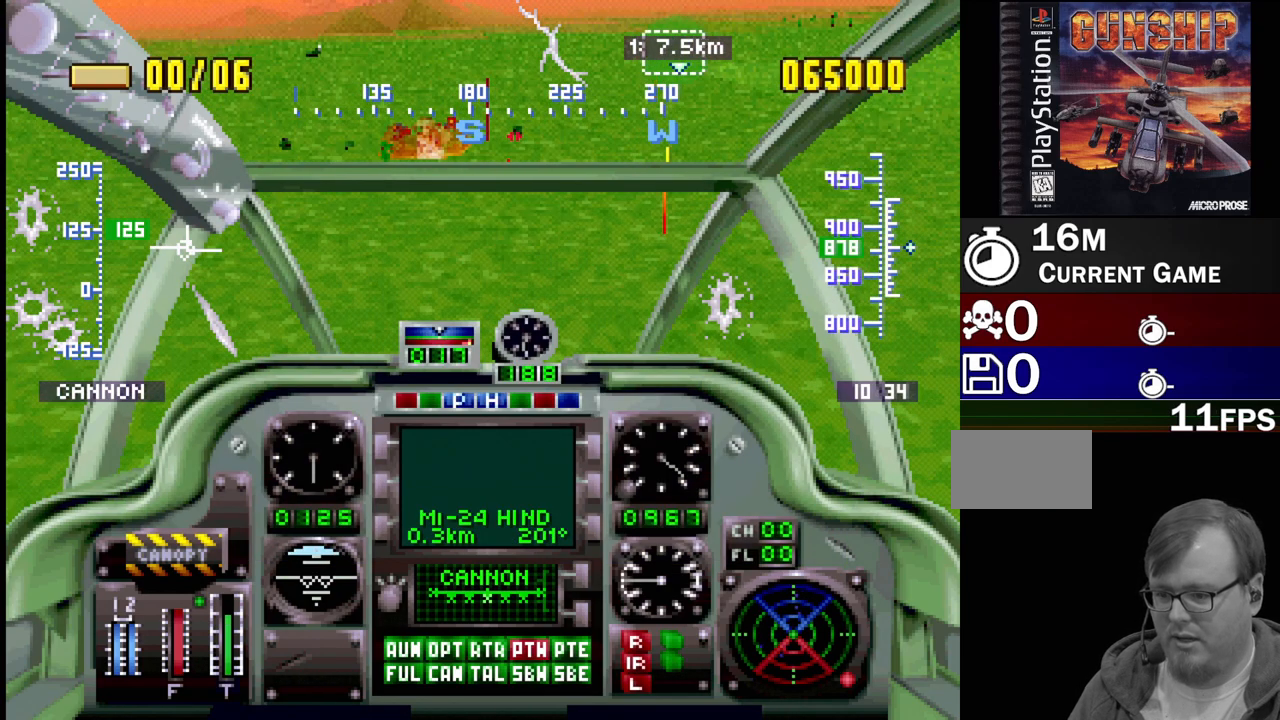
{"buttons": ["CROSS"], "events": [[250, "DPAD_RIGHT", "up"], [417, "DPAD_UP", "up"]]}
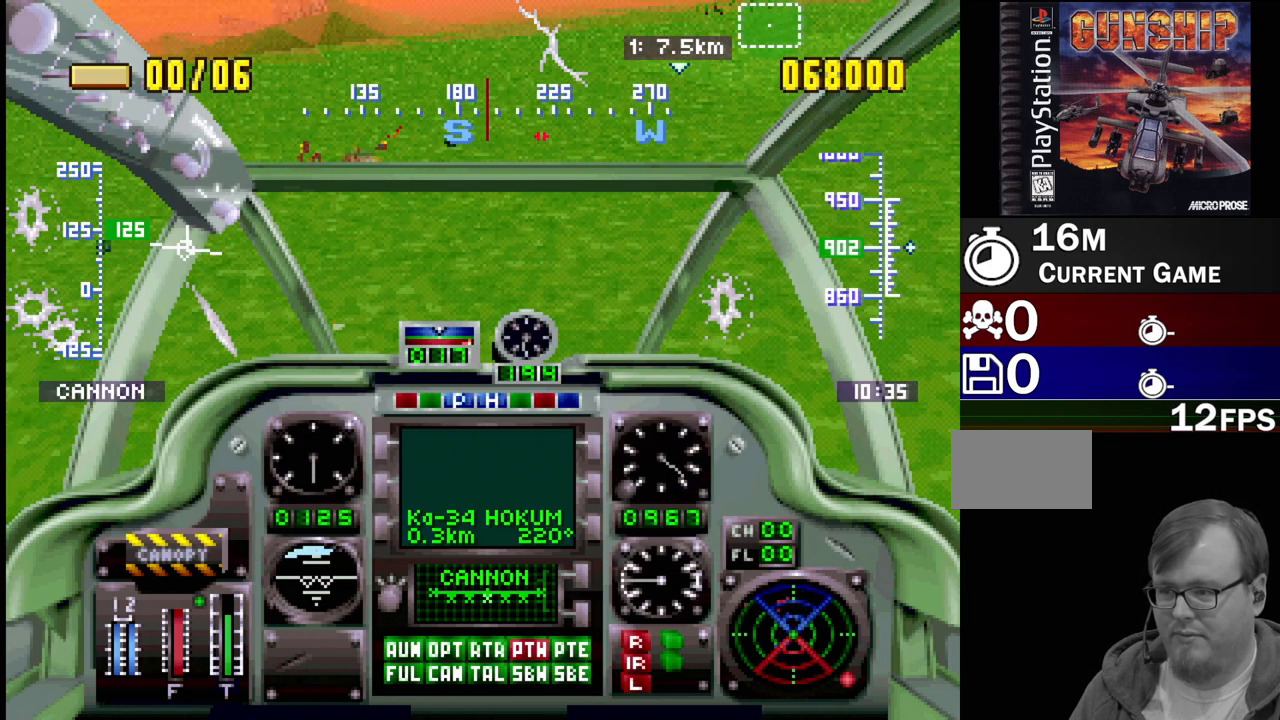
{"buttons": ["CROSS", "R1", "DPAD_UP", "DPAD_RIGHT"], "events": [[83, "DPAD_UP", "down"], [367, "DPAD_RIGHT", "down"], [417, "R1", "down"]]}
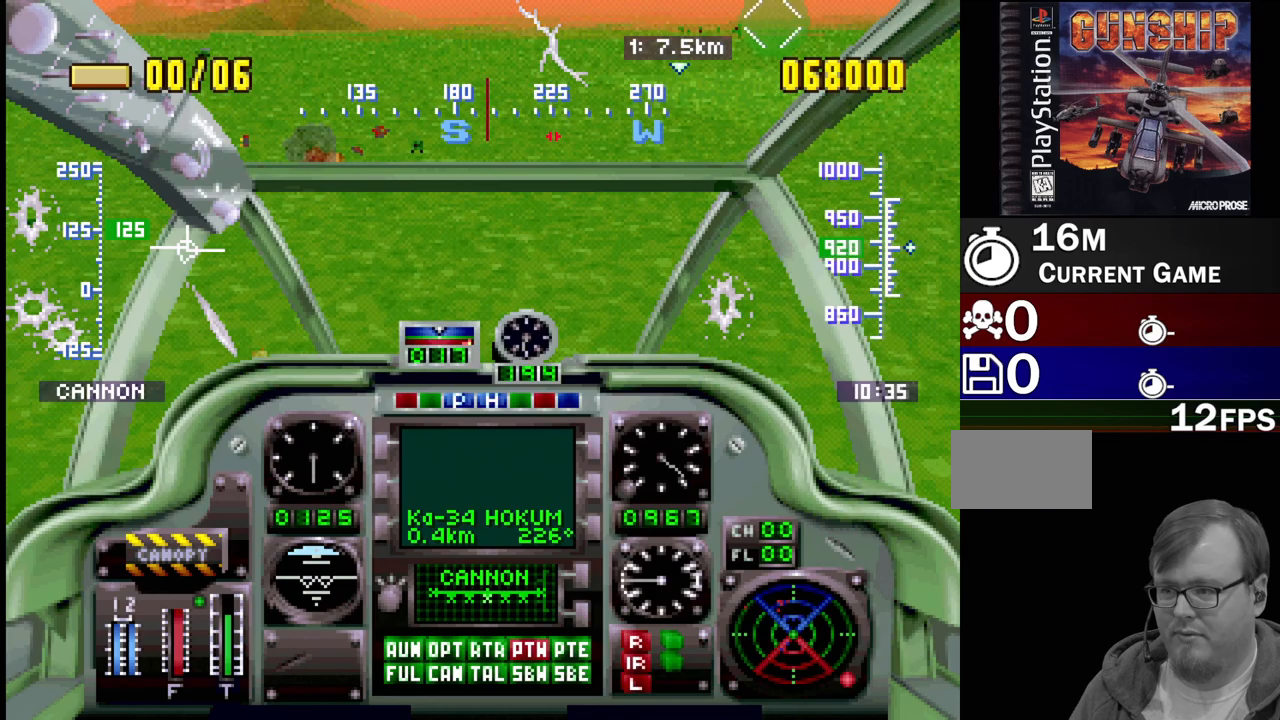
{"buttons": ["R1", "DPAD_UP"], "events": [[100, "DPAD_RIGHT", "up"], [350, "CROSS", "up"]]}
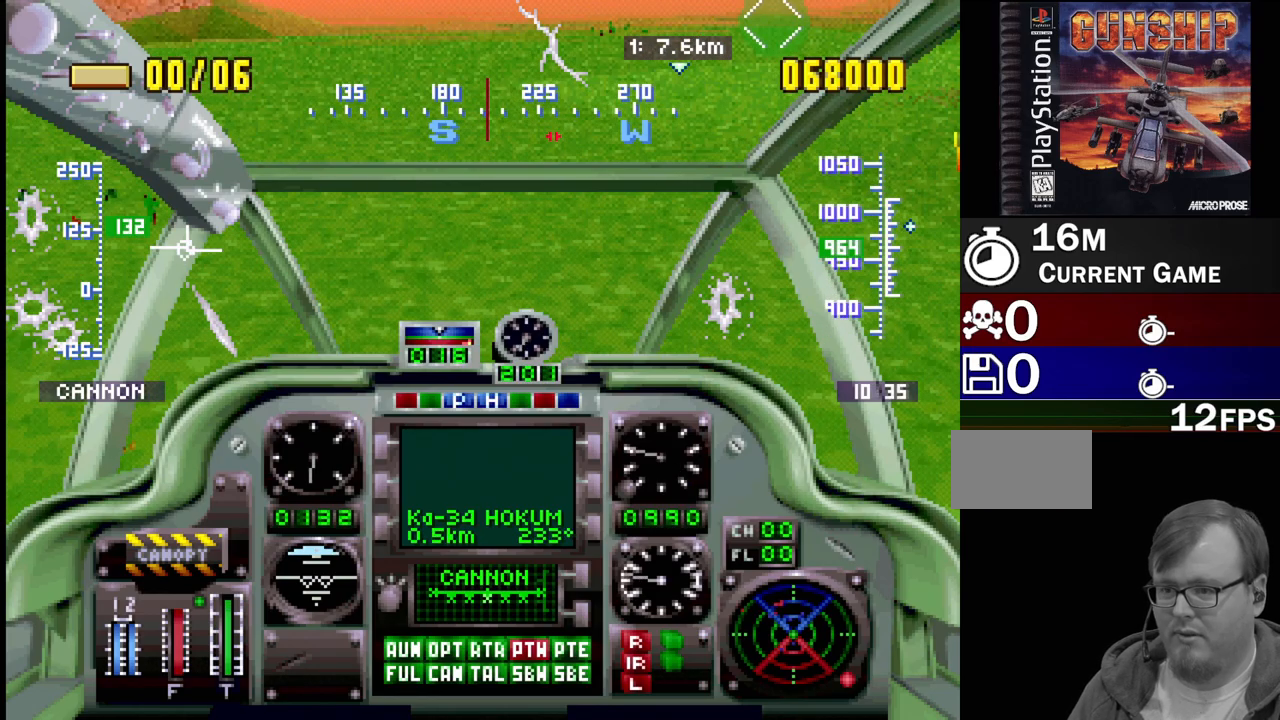
{"buttons": ["CROSS", "R1", "DPAD_UP", "DPAD_RIGHT"], "events": [[17, "CROSS", "down"], [100, "DPAD_RIGHT", "down"]]}
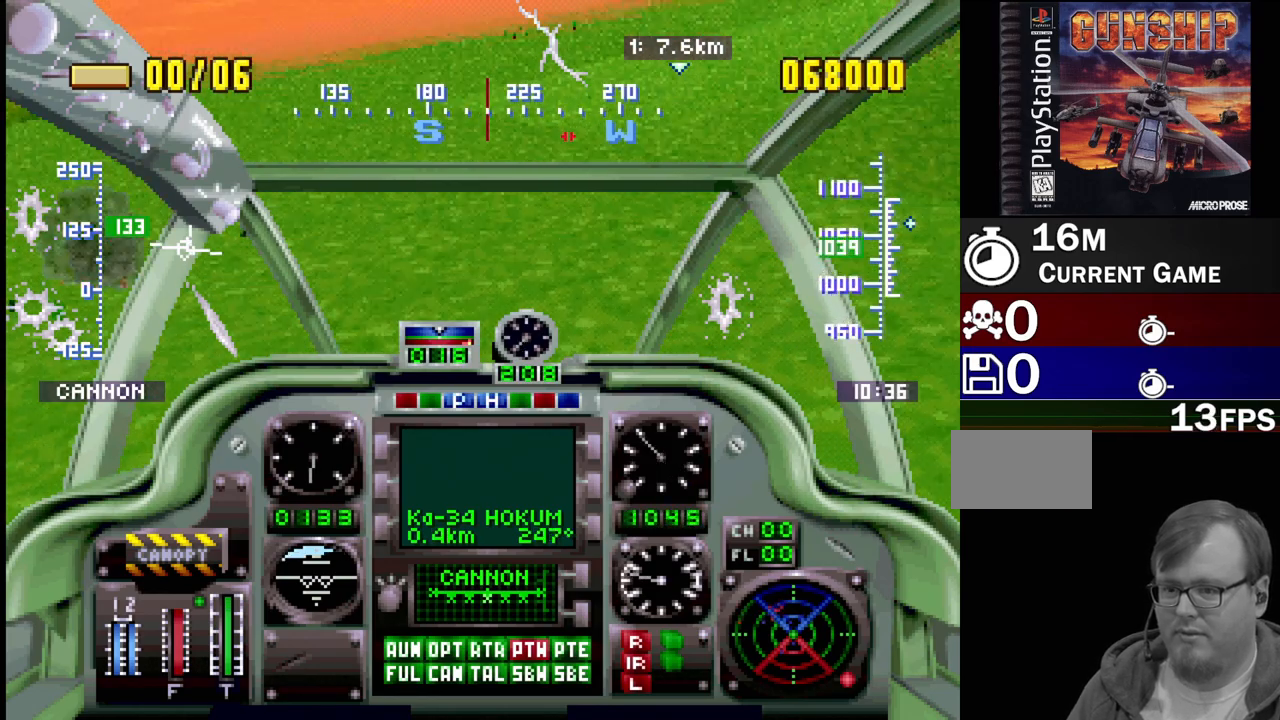
{"buttons": ["DPAD_UP", "DPAD_LEFT"], "events": [[33, "DPAD_RIGHT", "up"], [50, "CROSS", "up"], [367, "R1", "up"], [450, "DPAD_LEFT", "down"]]}
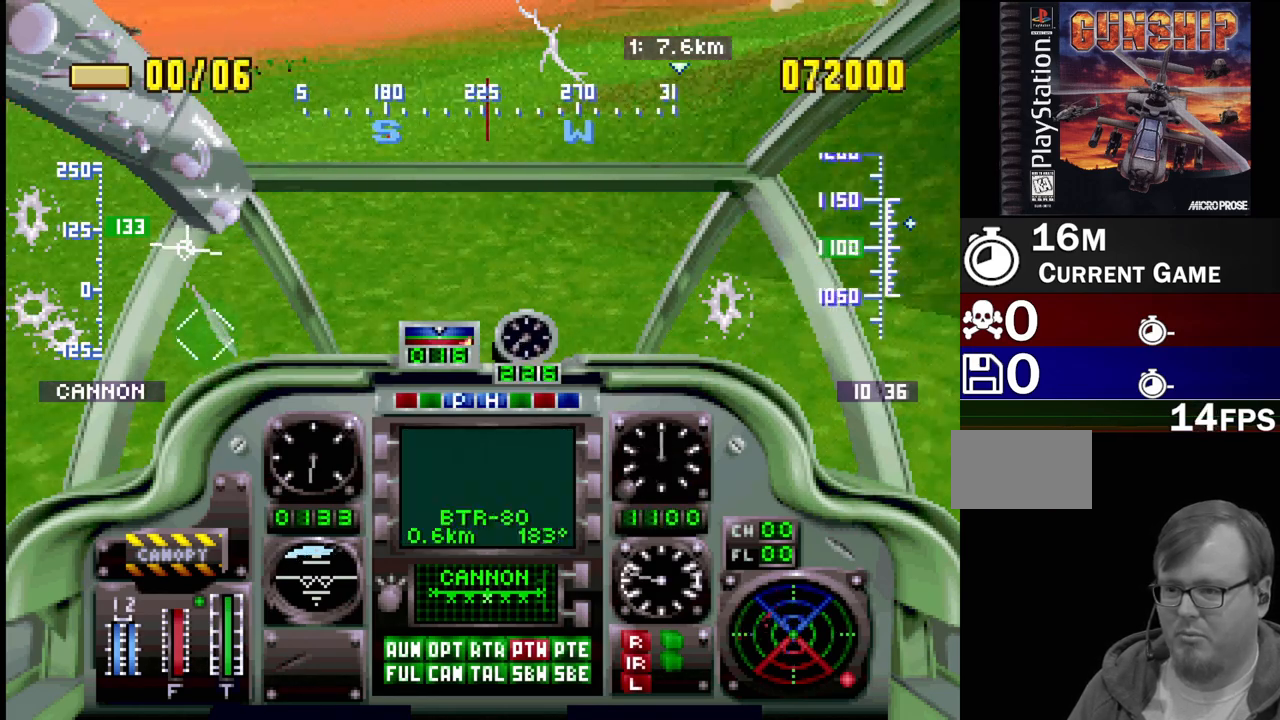
{"buttons": ["CROSS", "R1", "DPAD_UP", "DPAD_RIGHT"], "events": [[83, "CROSS", "down"], [233, "DPAD_LEFT", "up"], [267, "R1", "down"], [300, "DPAD_RIGHT", "down"]]}
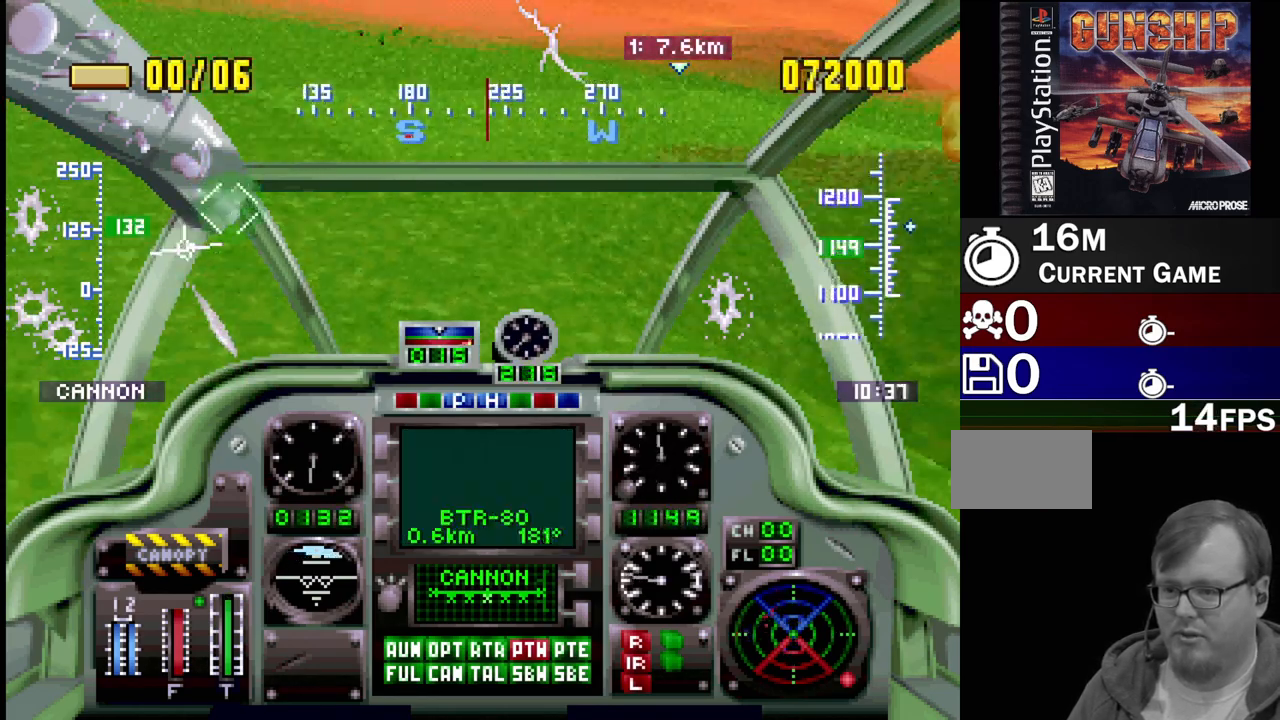
{"buttons": ["CROSS", "R1", "DPAD_UP"], "events": [[383, "DPAD_RIGHT", "up"]]}